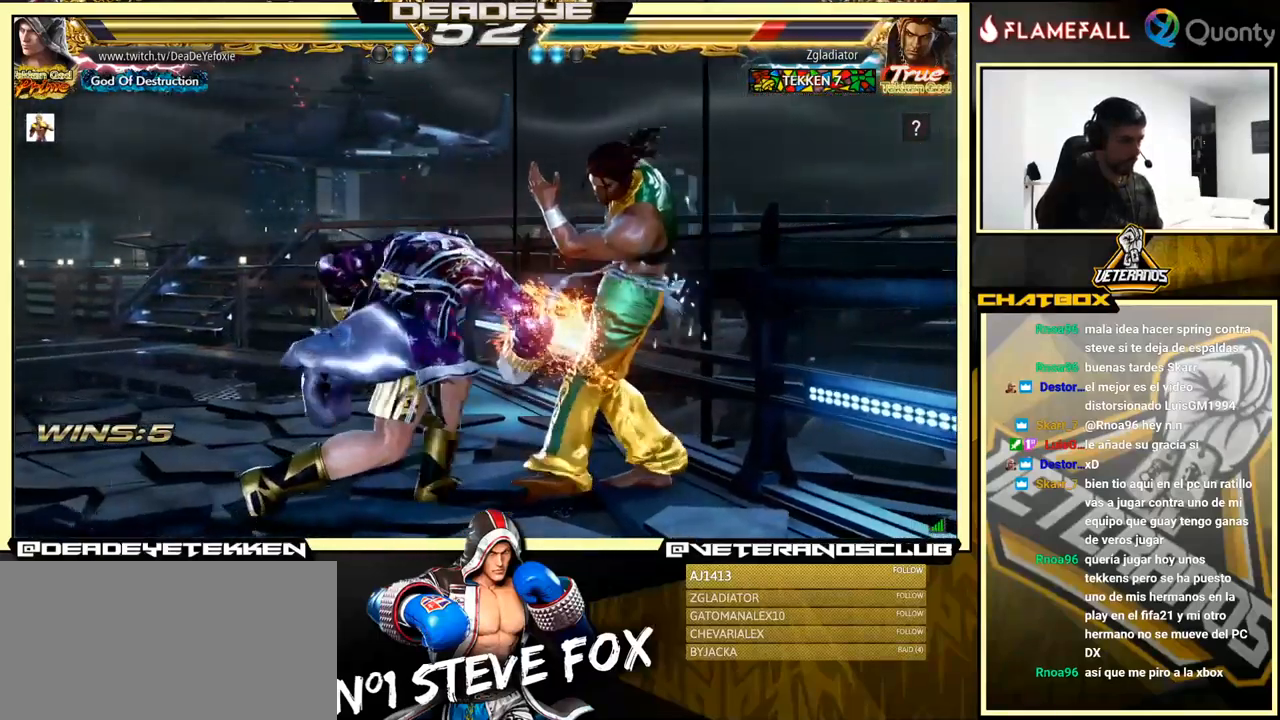
Gameplay with a controller (arcade stick); each line is a JSON object with the inputs held at the frame after it. "events" lists button and stick changes between this image and that frame as [ms after this image, input, new state], when the widget could be followed in between. Not read: L3 R3.
{"buttons": [], "left_stick": "down-left", "events": [[317, "left_stick", "down-left"], [350, "CROSS", "up"]]}
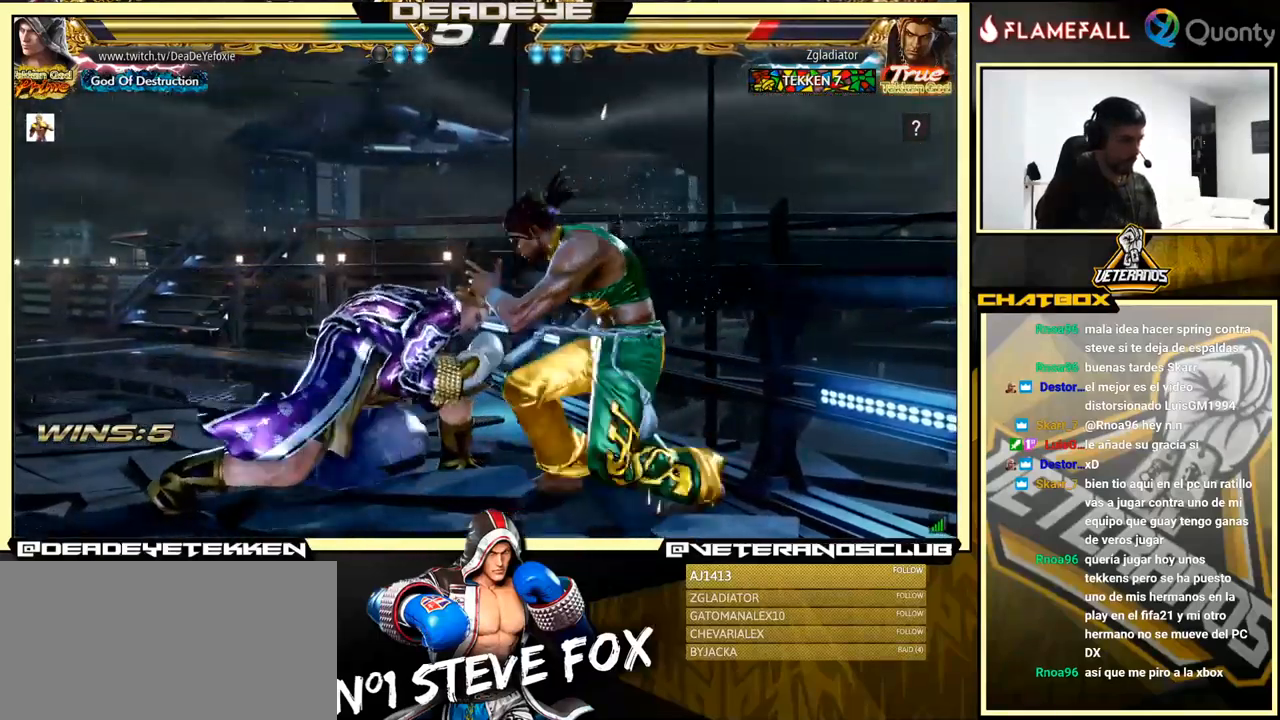
{"buttons": [], "left_stick": "right", "events": [[67, "CIRCLE", "down"], [67, "left_stick", "center"], [200, "CIRCLE", "up"], [334, "SQUARE", "down"], [400, "left_stick", "right"], [450, "SQUARE", "up"]]}
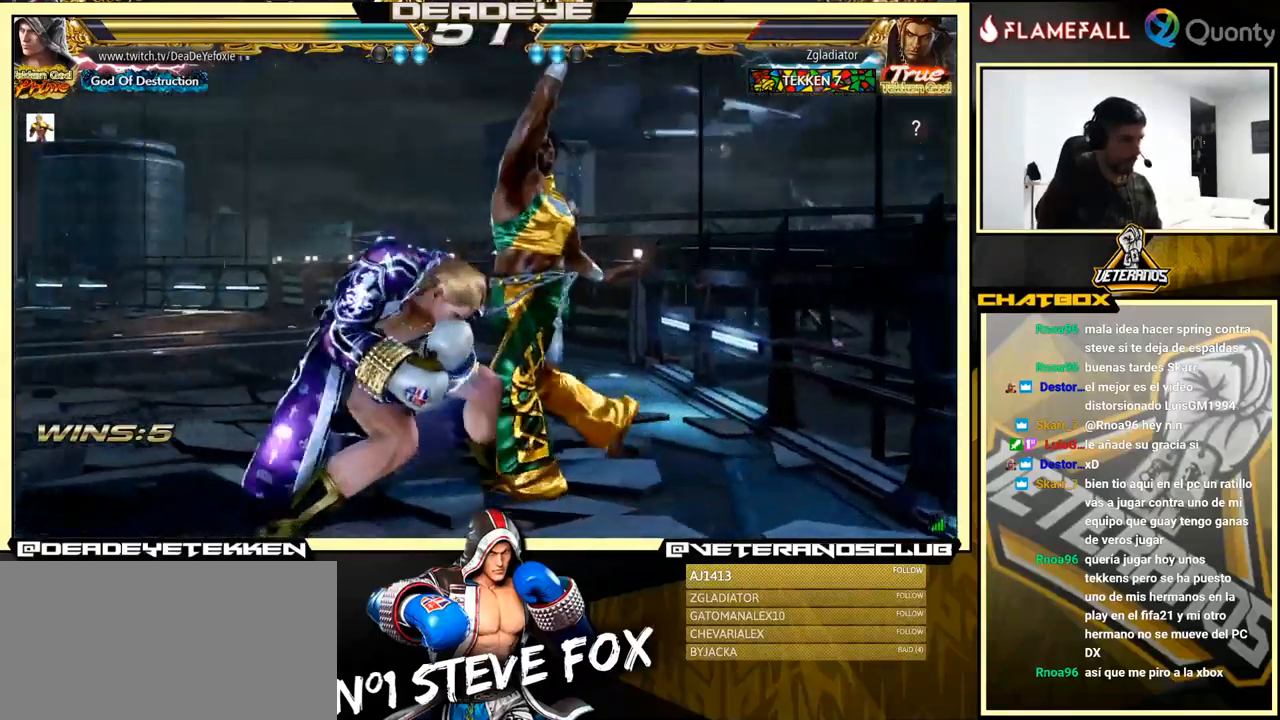
{"buttons": [], "left_stick": "right", "events": []}
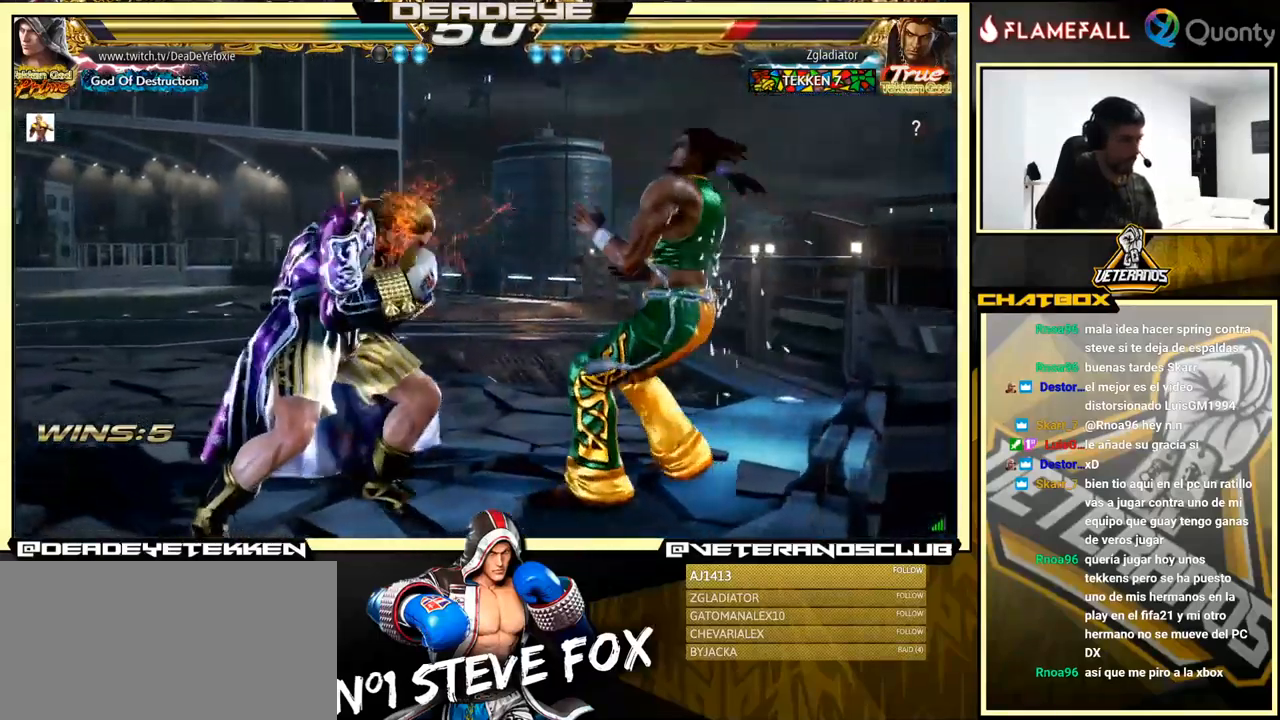
{"buttons": [], "left_stick": "right", "events": [[50, "left_stick", "left"], [134, "left_stick", "right"], [234, "left_stick", "down"], [367, "left_stick", "right"]]}
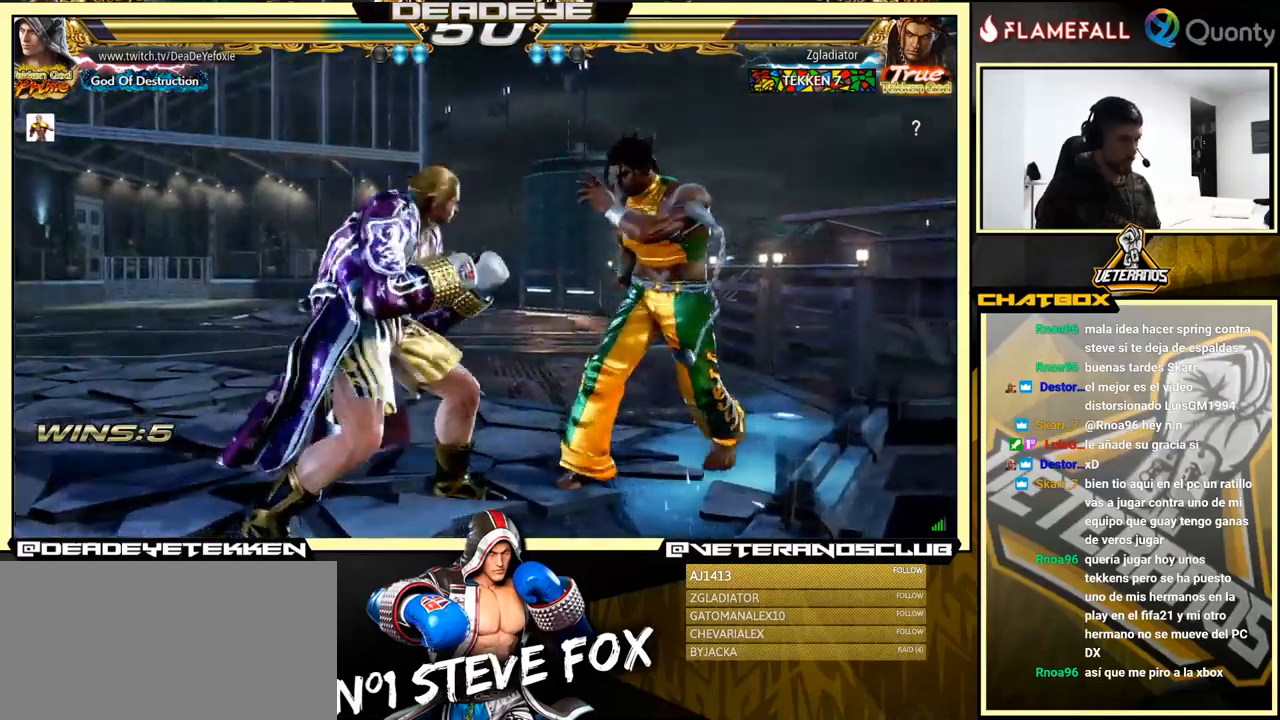
{"buttons": [], "left_stick": "left", "events": [[100, "left_stick", "left"], [166, "left_stick", "down"], [233, "left_stick", "right"], [283, "SQUARE", "down"], [450, "SQUARE", "up"], [466, "left_stick", "left"]]}
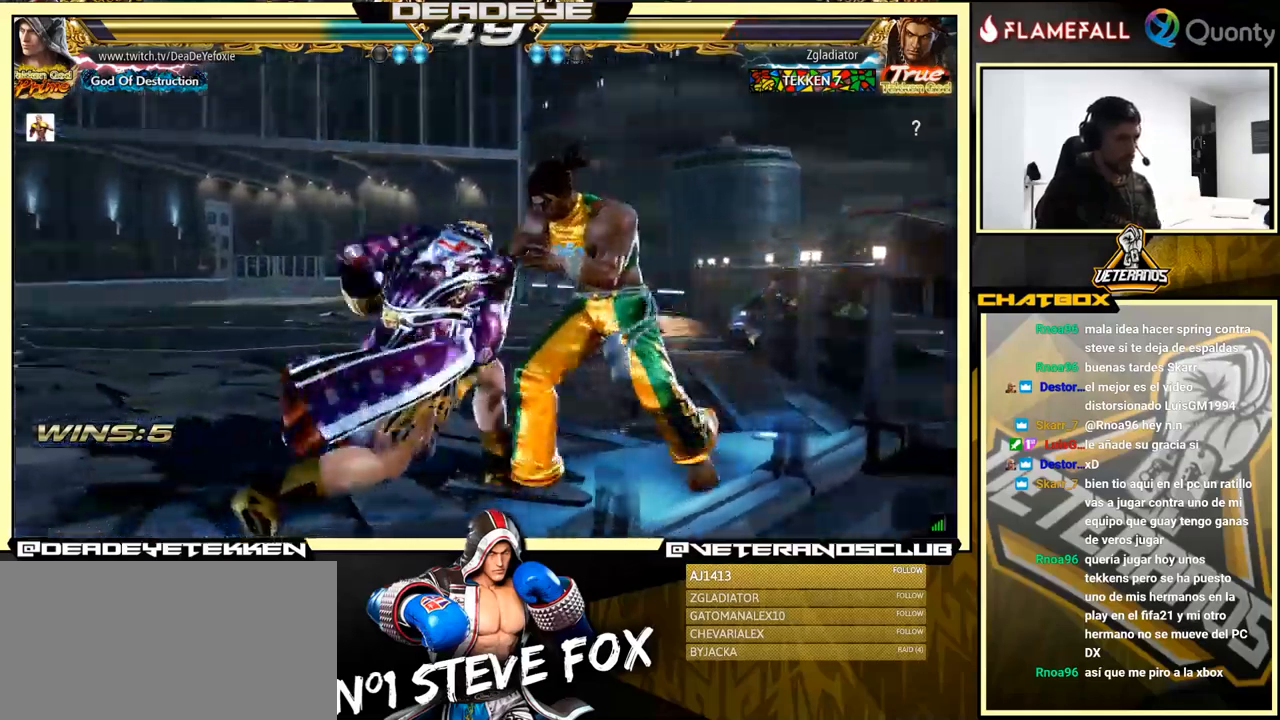
{"buttons": [], "left_stick": "down-left", "events": [[400, "left_stick", "center"], [466, "left_stick", "down-left"]]}
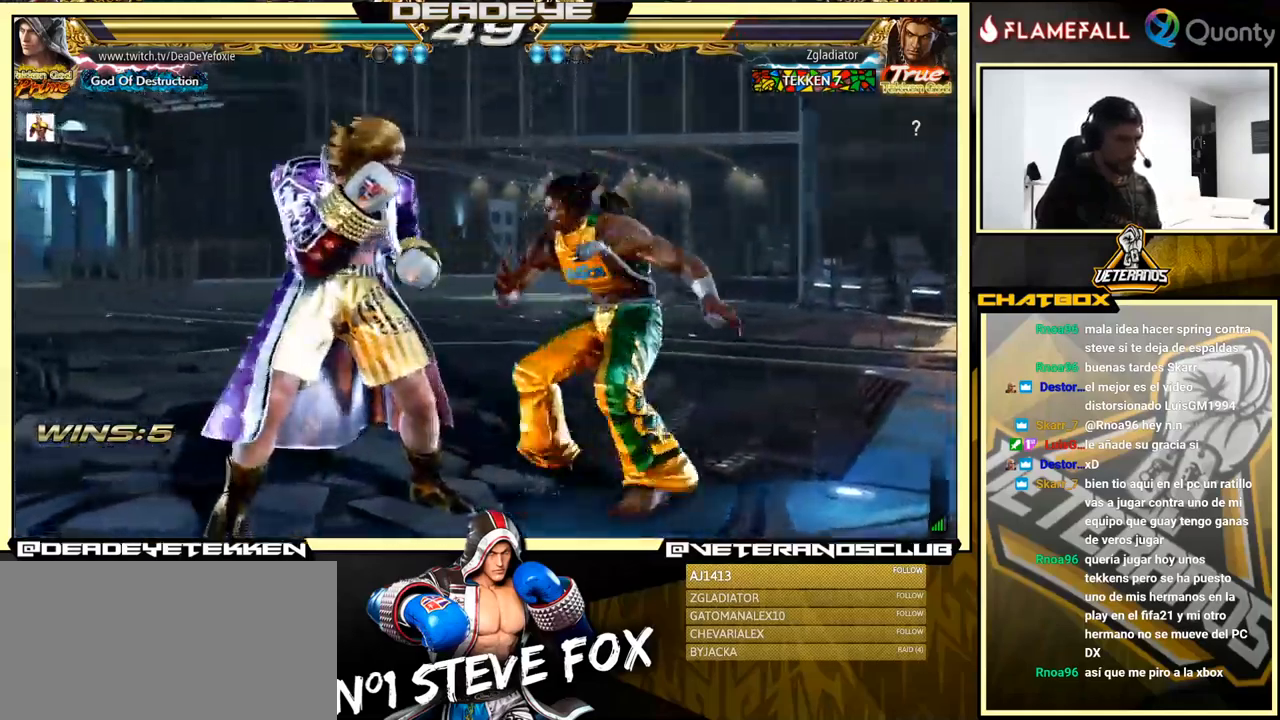
{"buttons": [], "left_stick": "left", "events": [[300, "left_stick", "left"]]}
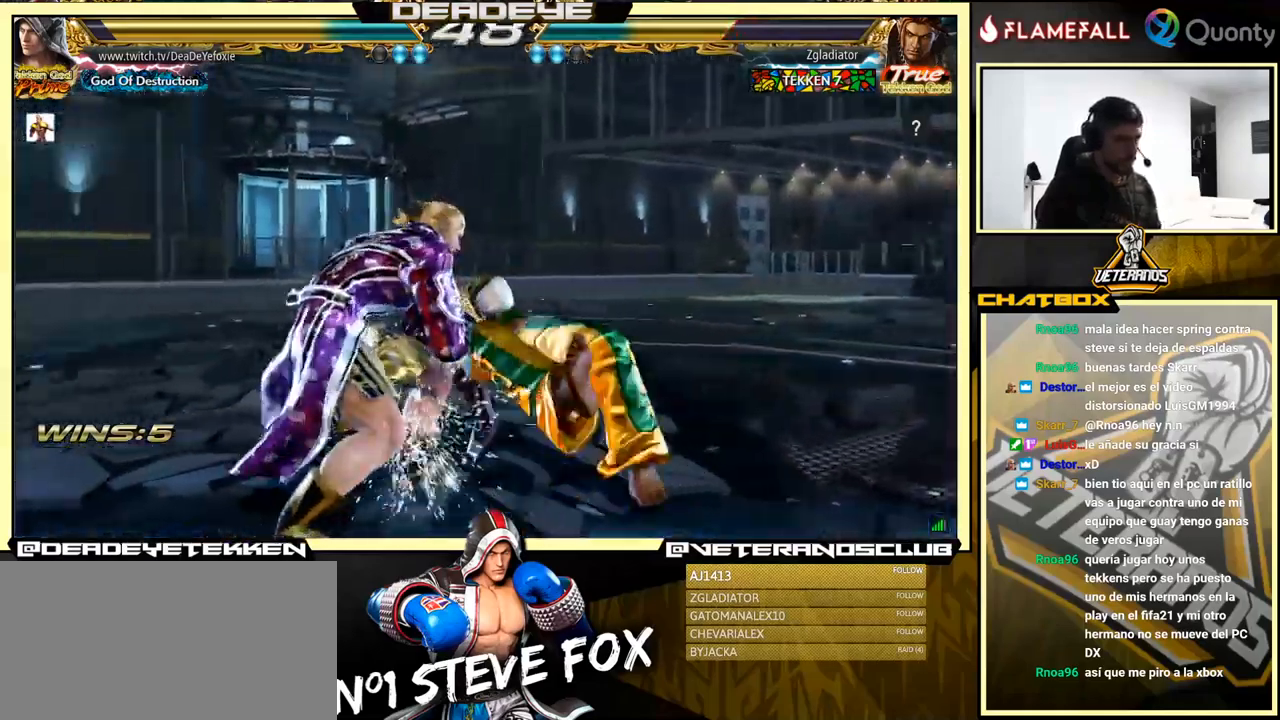
{"buttons": [], "left_stick": "center", "events": [[66, "SQUARE", "down"], [66, "left_stick", "center"], [150, "SQUARE", "up"], [166, "TRIANGLE", "down"], [200, "left_stick", "right"], [233, "SQUARE", "down"], [233, "TRIANGLE", "up"], [250, "SQUARE", "up"], [350, "left_stick", "left"], [483, "left_stick", "center"]]}
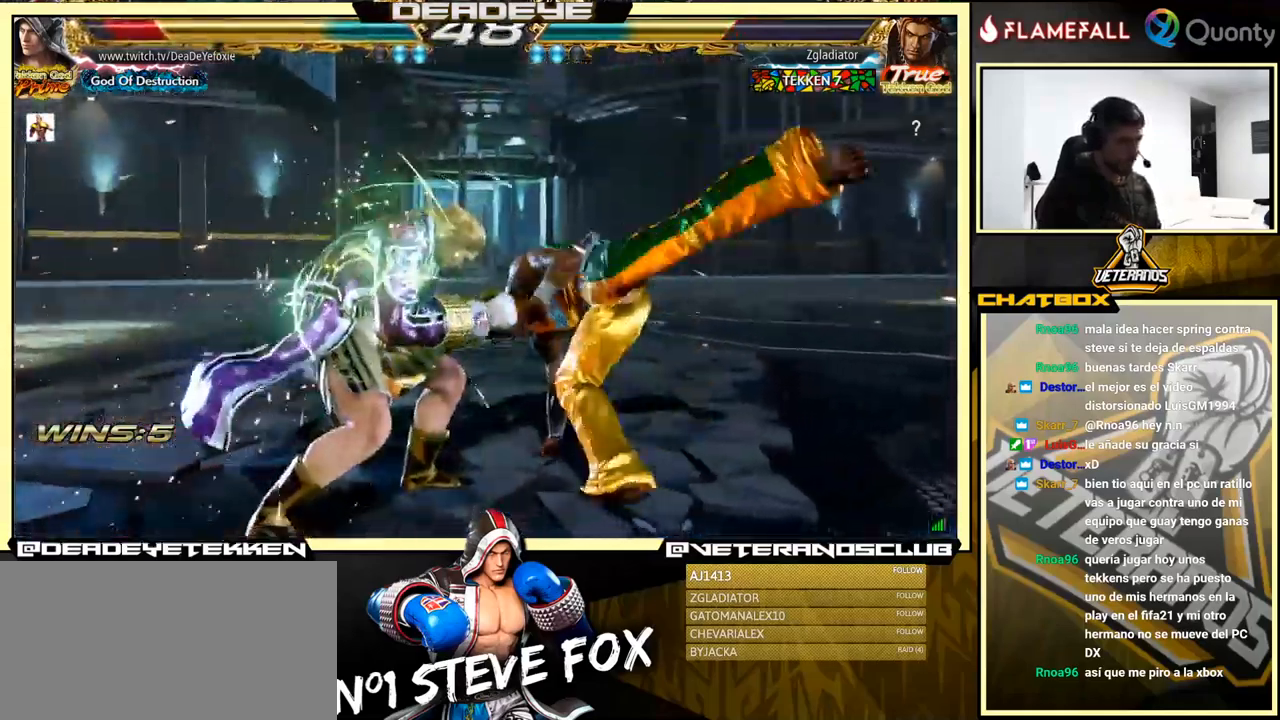
{"buttons": ["SQUARE"], "left_stick": "center", "events": [[150, "SQUARE", "down"], [233, "SQUARE", "up"], [316, "left_stick", "right"], [400, "left_stick", "center"], [450, "SQUARE", "down"]]}
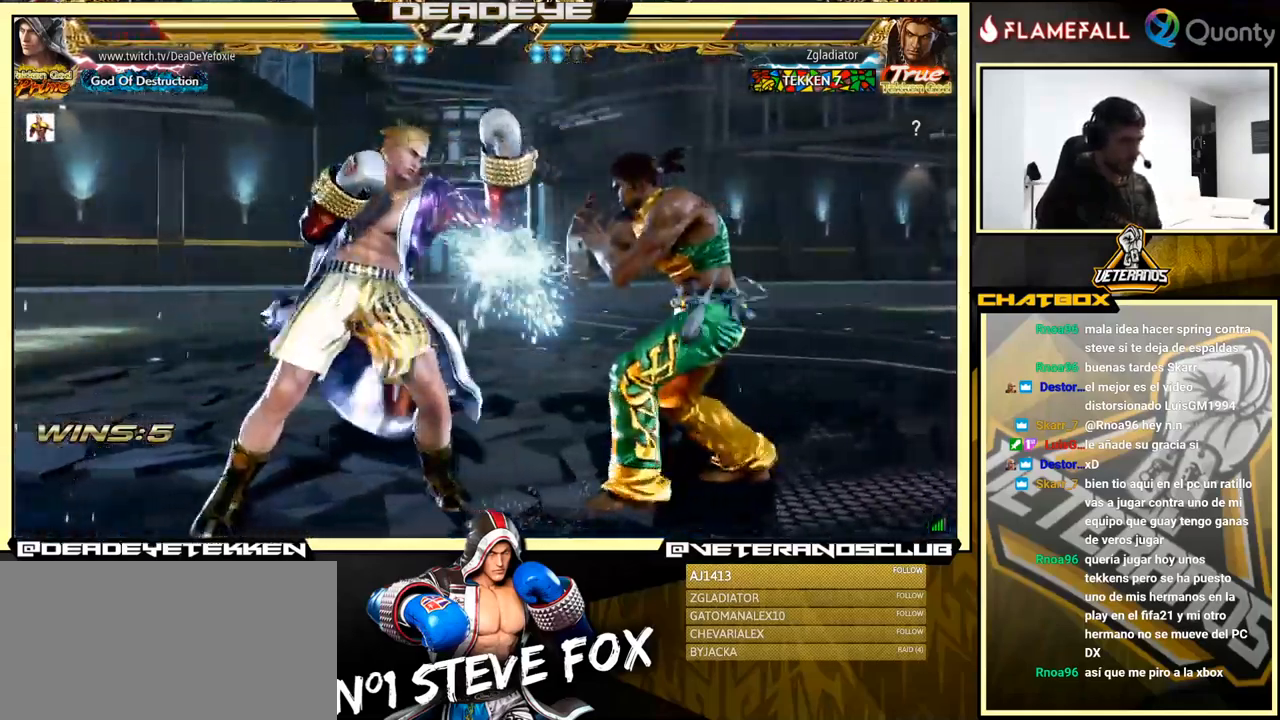
{"buttons": [], "left_stick": "center", "events": [[66, "SQUARE", "up"]]}
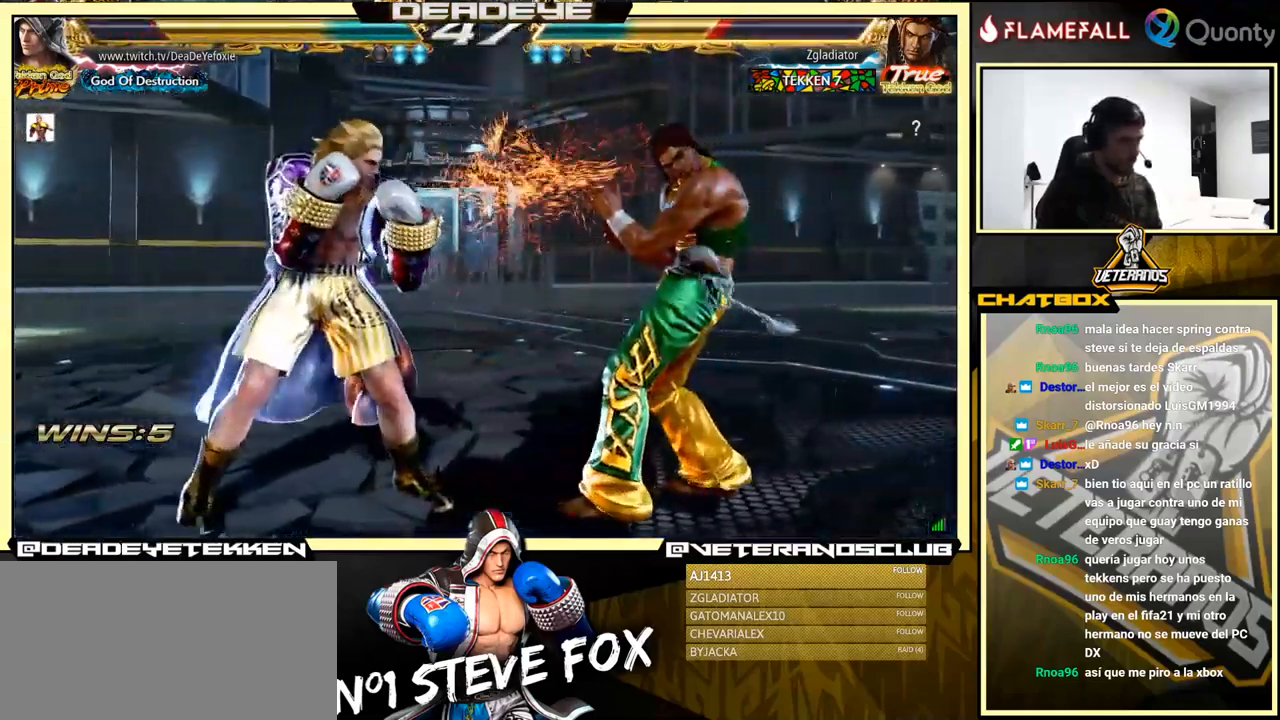
{"buttons": ["SQUARE"], "left_stick": "right", "events": [[33, "CROSS", "down"], [116, "CROSS", "up"], [150, "SQUARE", "down"], [200, "left_stick", "right"], [233, "SQUARE", "up"], [283, "SQUARE", "down"], [316, "SQUARE", "up"], [366, "SQUARE", "down"], [433, "SQUARE", "up"], [483, "SQUARE", "down"]]}
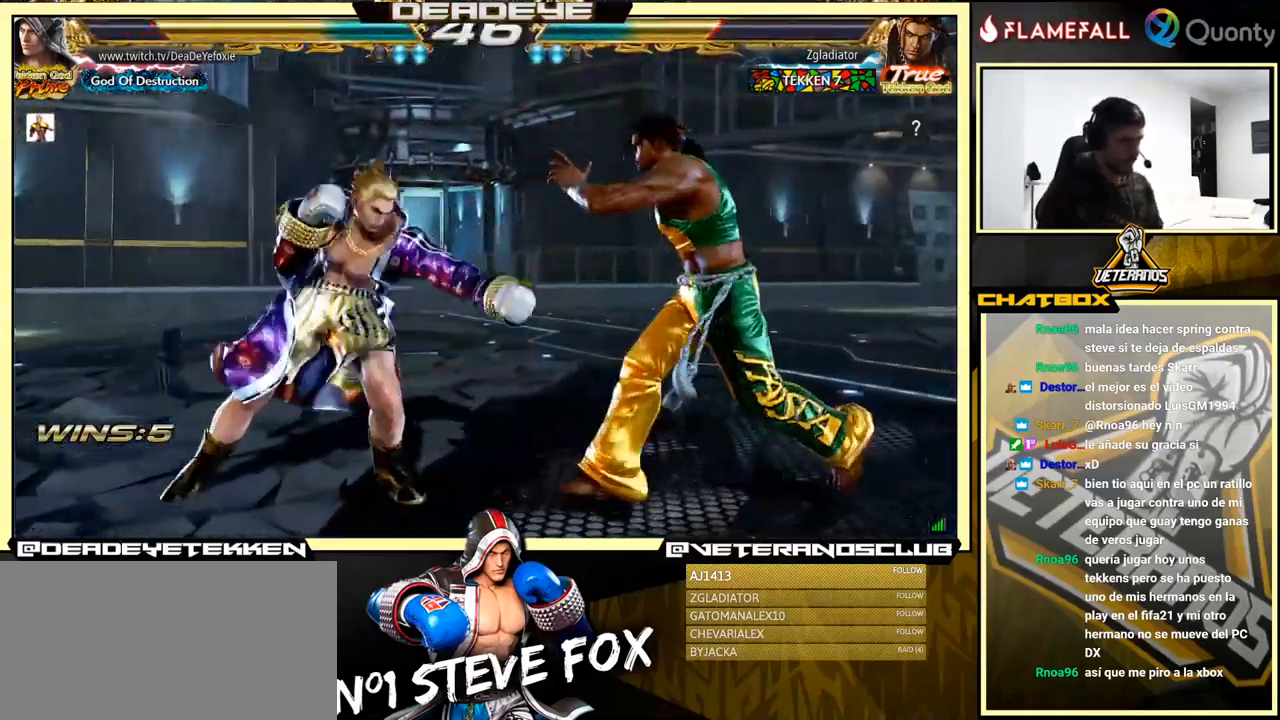
{"buttons": [], "left_stick": "right", "events": [[33, "SQUARE", "up"], [100, "SQUARE", "down"], [166, "SQUARE", "up"], [200, "SQUARE", "down"], [266, "SQUARE", "up"], [316, "SQUARE", "down"], [483, "SQUARE", "up"]]}
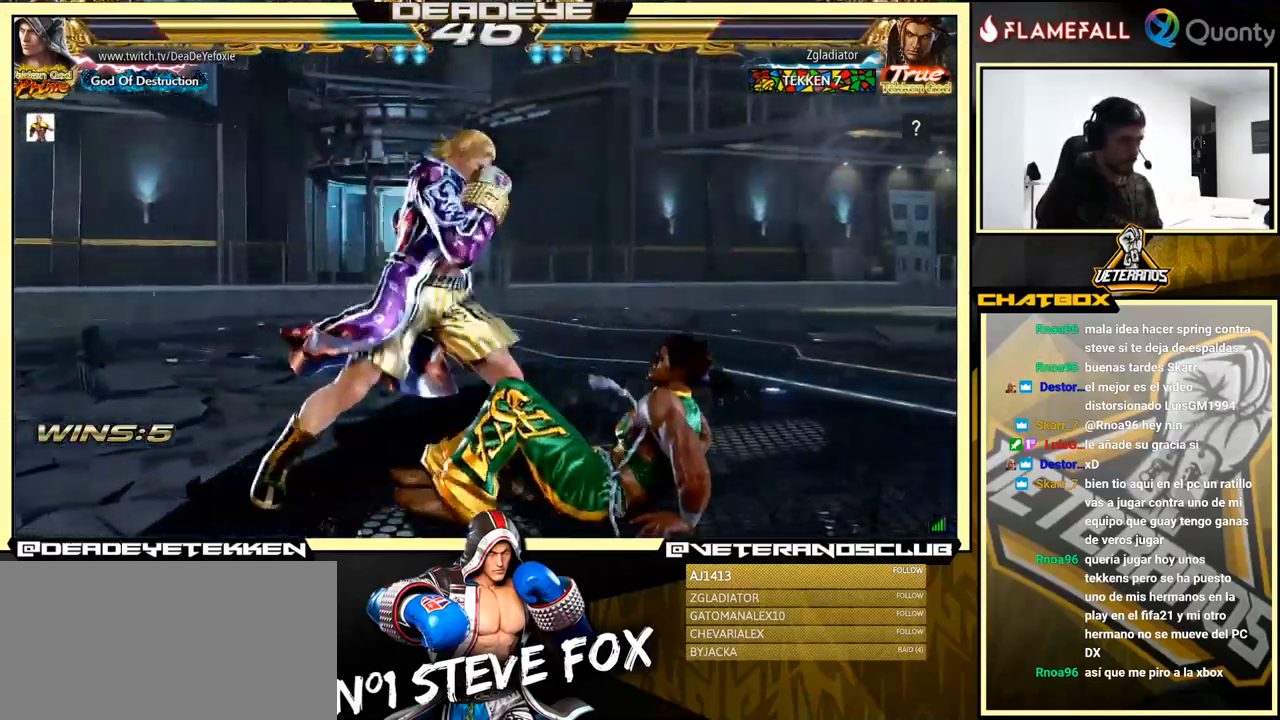
{"buttons": [], "left_stick": "left", "events": [[33, "left_stick", "center"], [100, "left_stick", "left"]]}
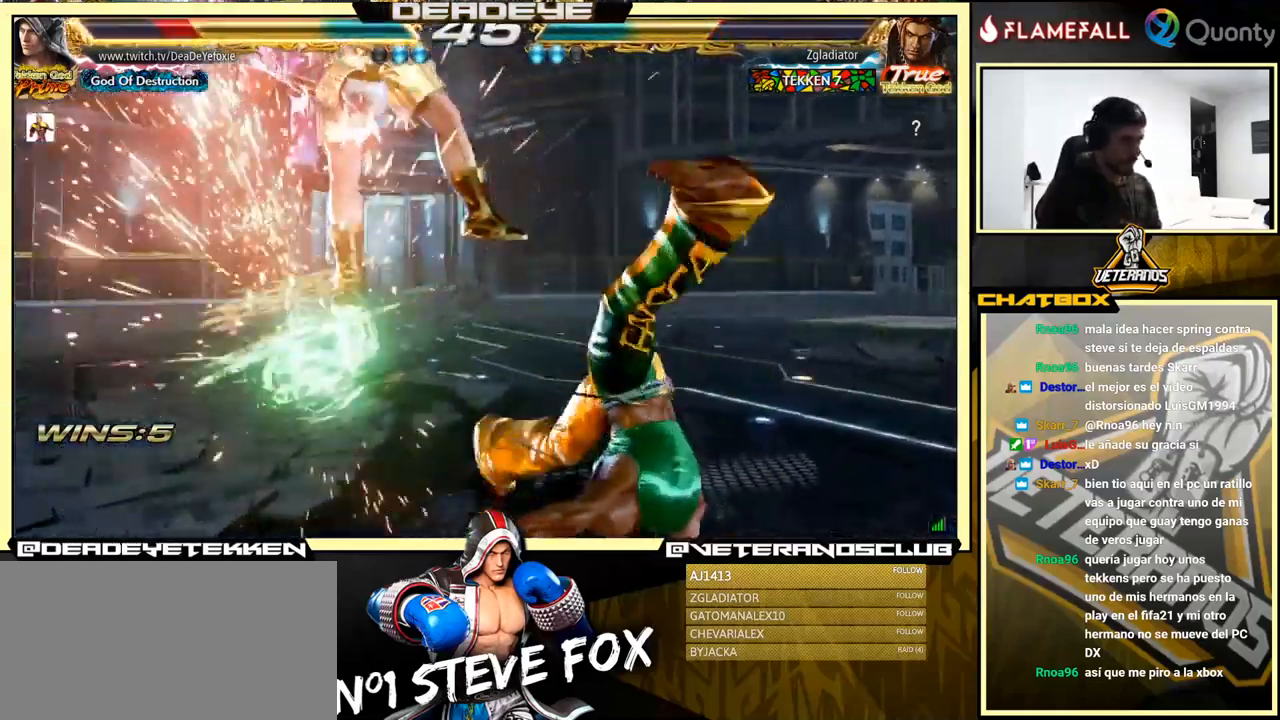
{"buttons": [], "left_stick": "center", "events": [[333, "left_stick", "center"]]}
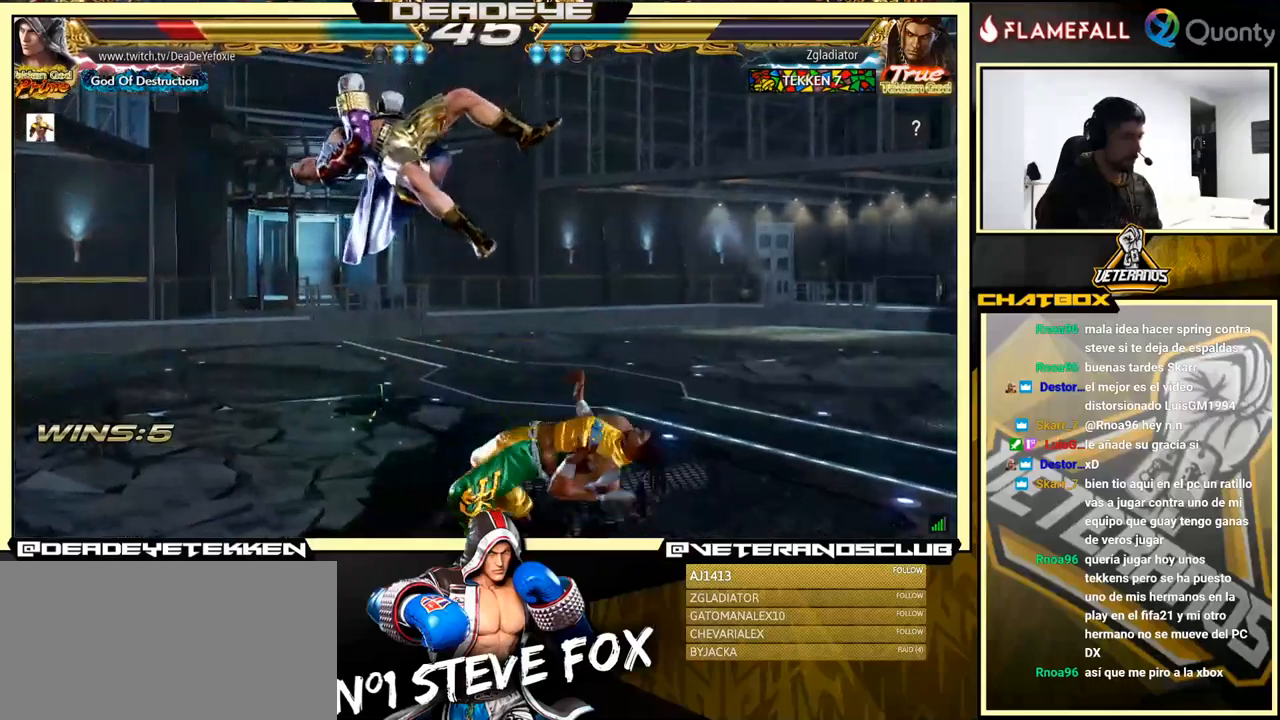
{"buttons": [], "left_stick": "center", "events": []}
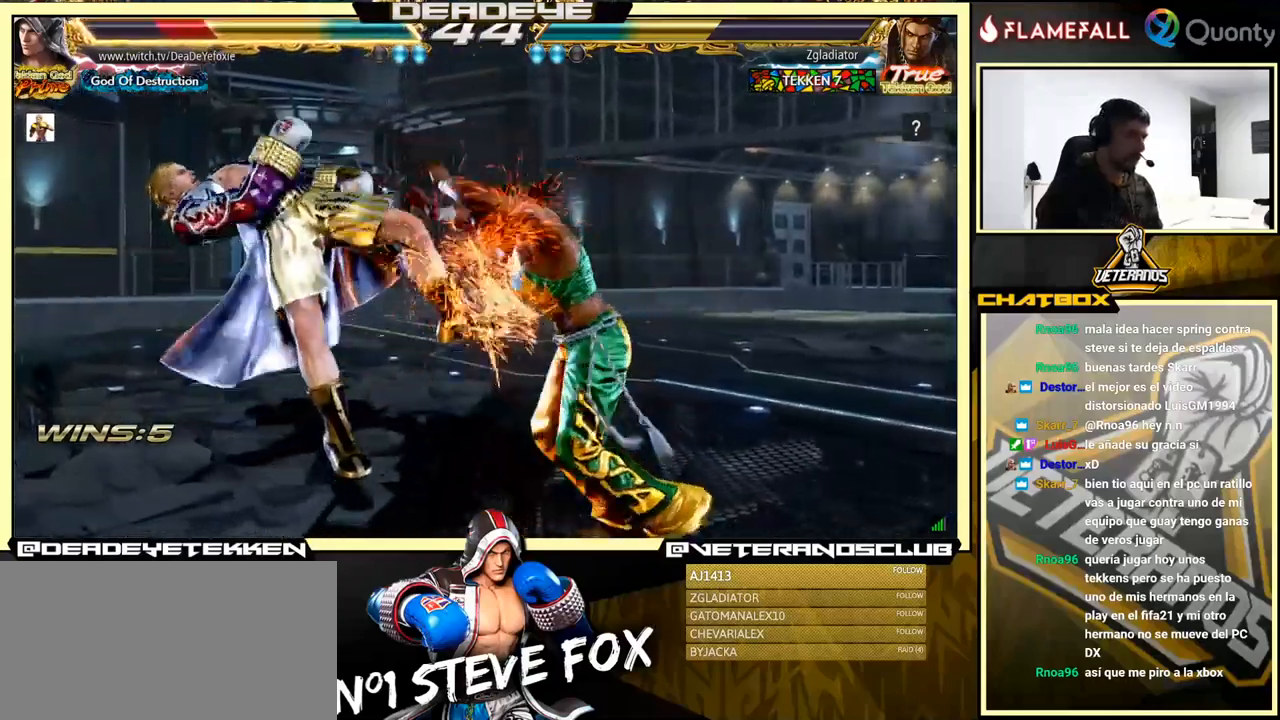
{"buttons": ["SQUARE"], "left_stick": "center", "events": [[450, "SQUARE", "down"]]}
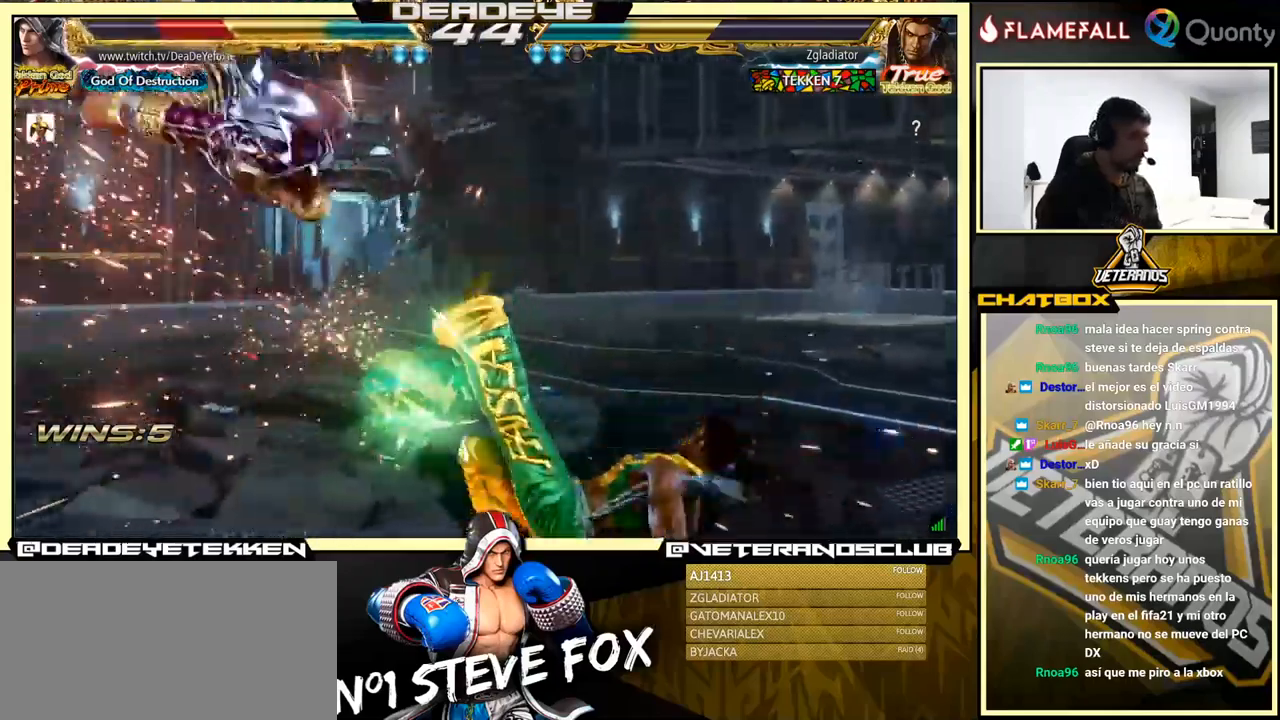
{"buttons": [], "left_stick": "center", "events": [[50, "SQUARE", "up"], [150, "SQUARE", "down"], [200, "SQUARE", "up"], [283, "SQUARE", "down"], [333, "SQUARE", "up"]]}
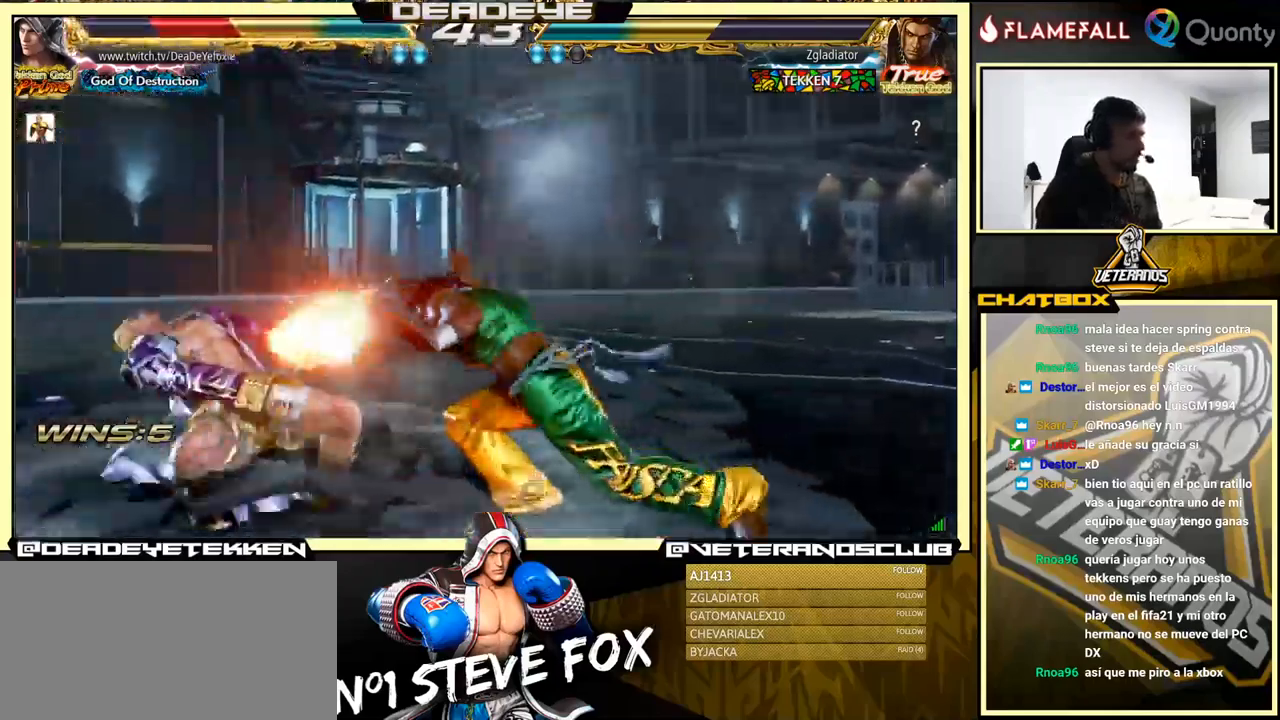
{"buttons": [], "left_stick": "center", "events": [[117, "SQUARE", "down"], [183, "SQUARE", "up"], [283, "SQUARE", "down"], [333, "SQUARE", "up"]]}
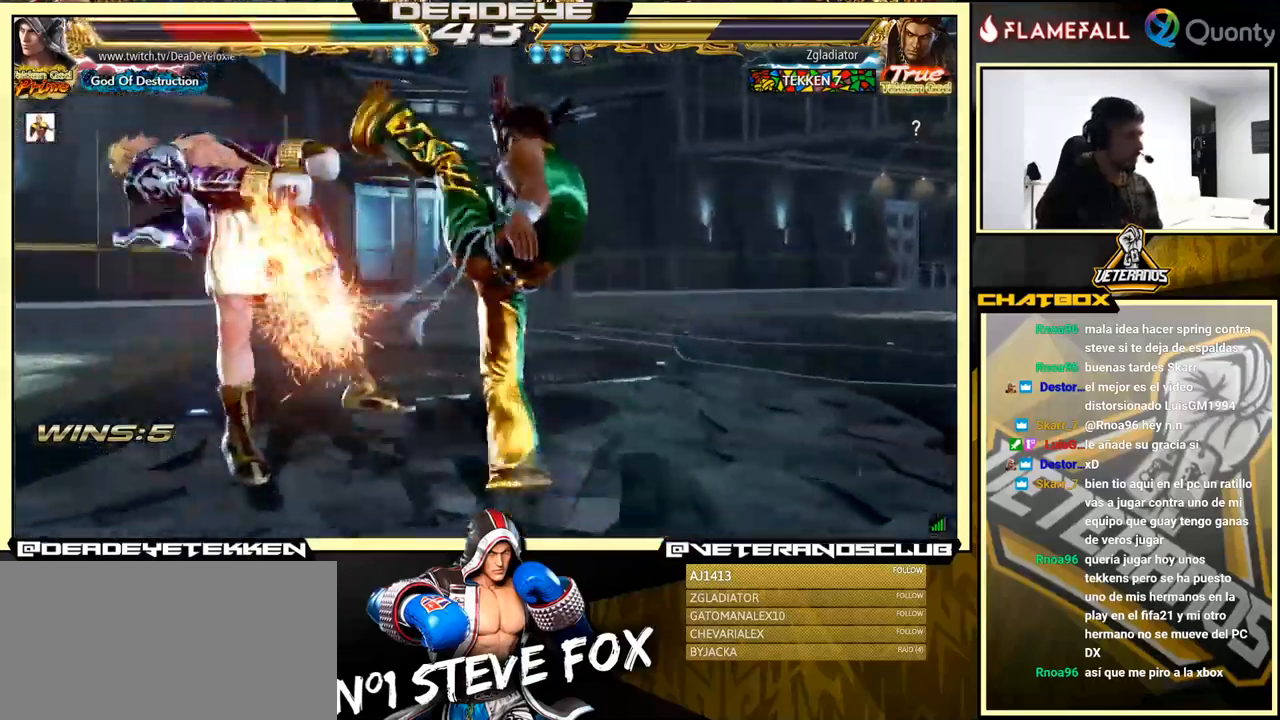
{"buttons": [], "left_stick": "center", "events": [[83, "SQUARE", "down"], [183, "SQUARE", "up"], [283, "SQUARE", "down"], [367, "SQUARE", "up"]]}
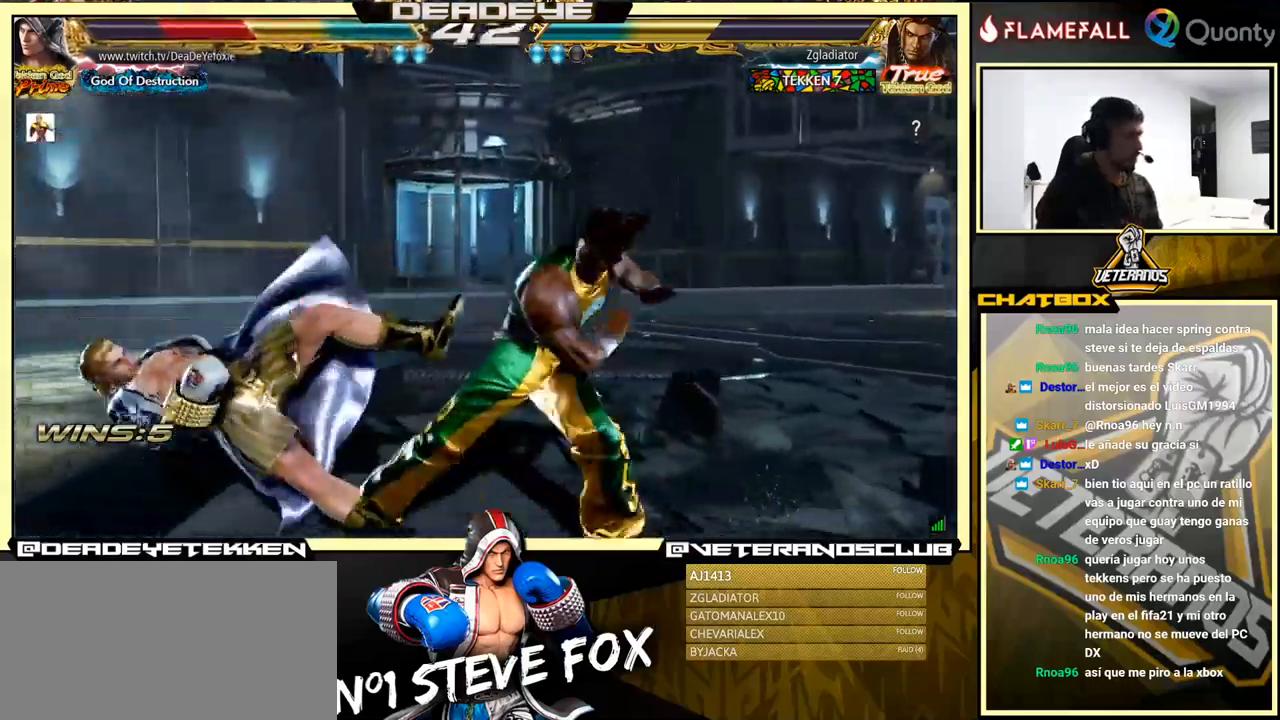
{"buttons": ["SQUARE"], "left_stick": "center", "events": [[200, "SQUARE", "down"], [250, "SQUARE", "up"], [500, "SQUARE", "down"]]}
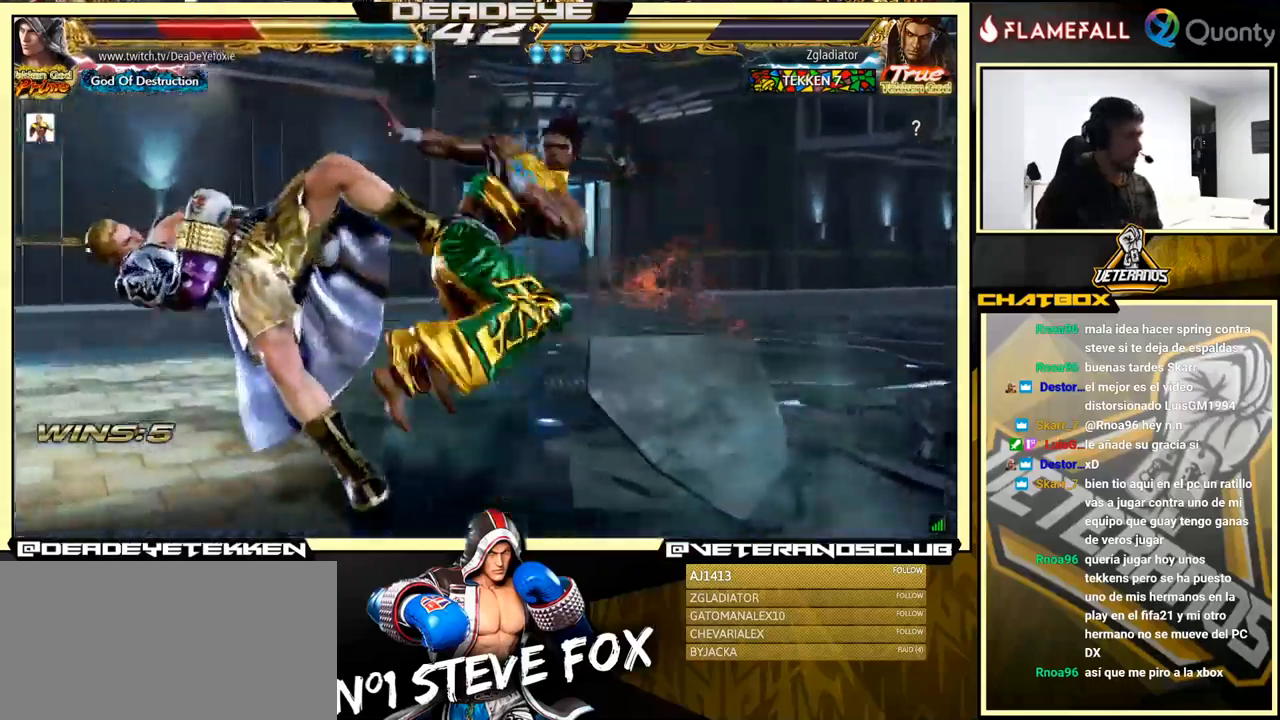
{"buttons": [], "left_stick": "center", "events": [[17, "SQUARE", "up"], [250, "SQUARE", "down"], [367, "SQUARE", "up"], [417, "SQUARE", "down"], [483, "SQUARE", "up"]]}
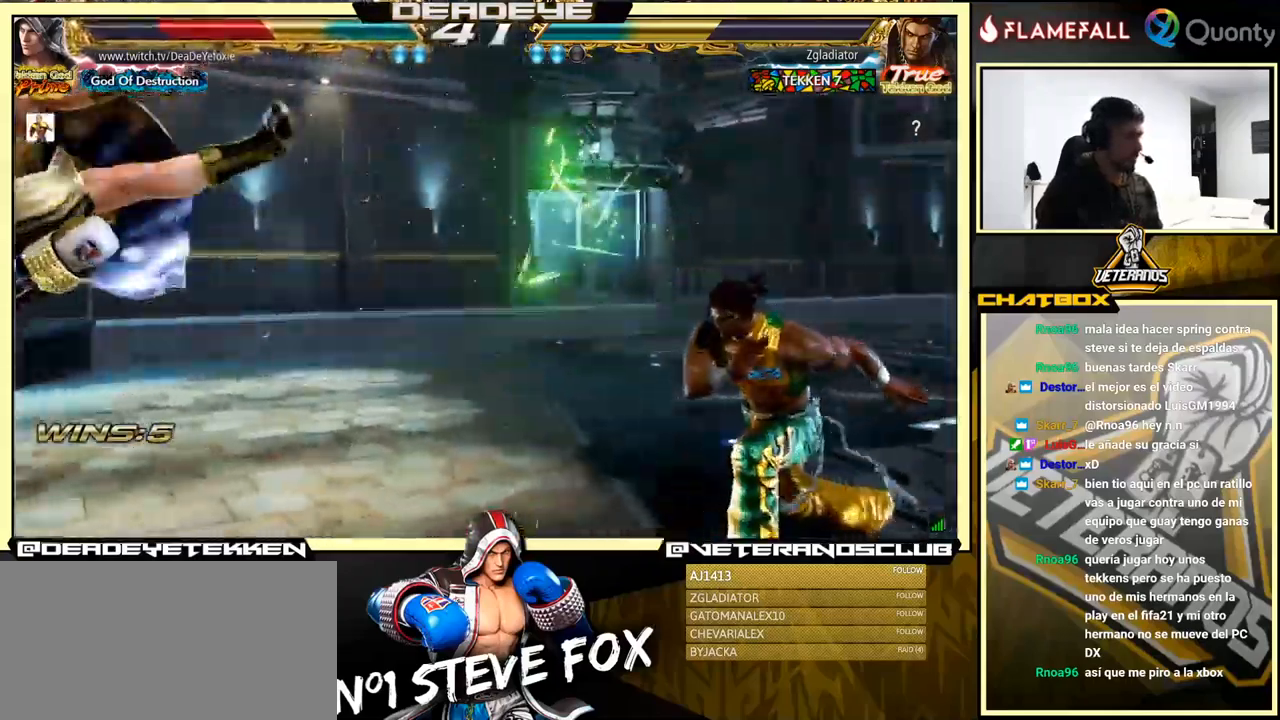
{"buttons": [], "left_stick": "center", "events": [[67, "SQUARE", "down"], [117, "SQUARE", "up"]]}
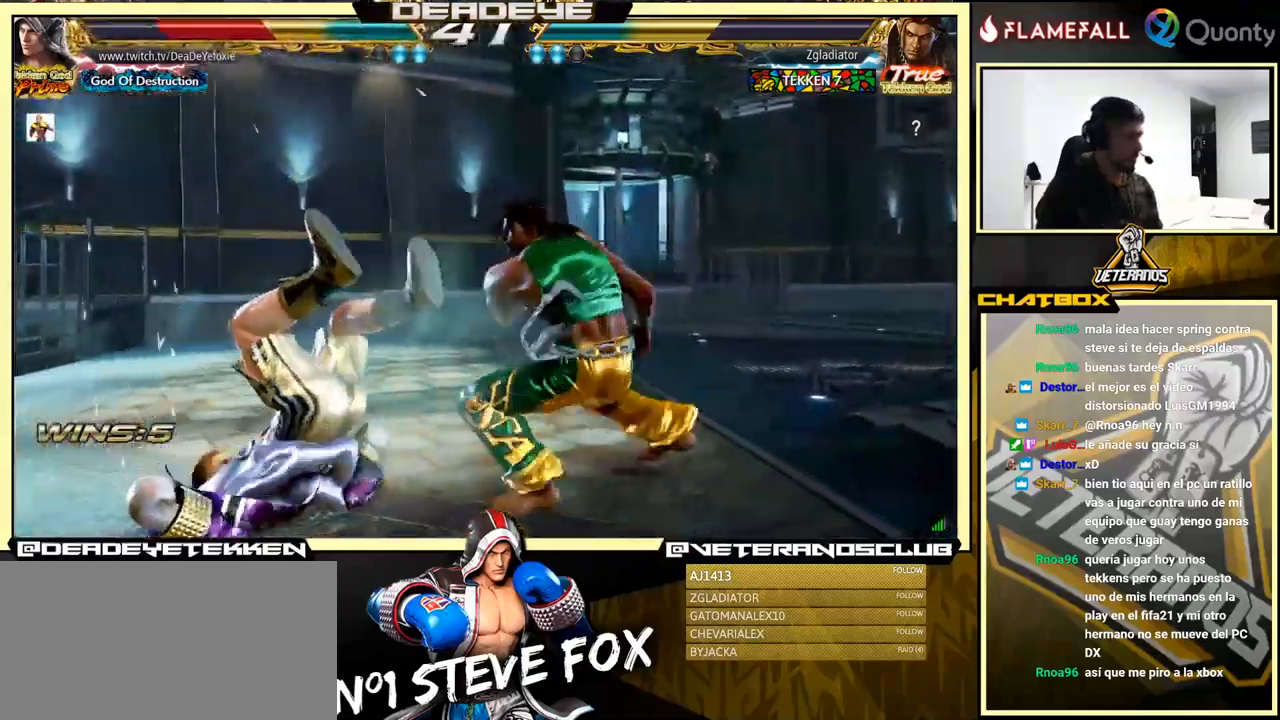
{"buttons": [], "left_stick": "center", "events": []}
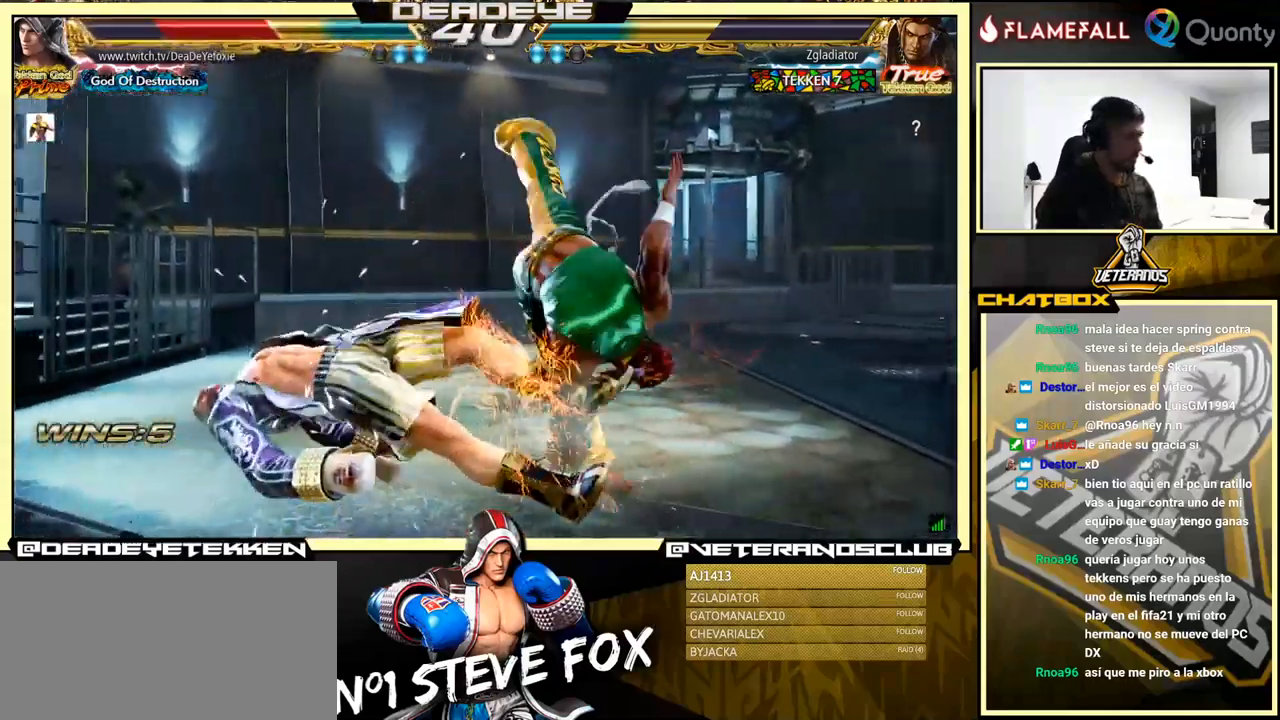
{"buttons": [], "left_stick": "center", "events": []}
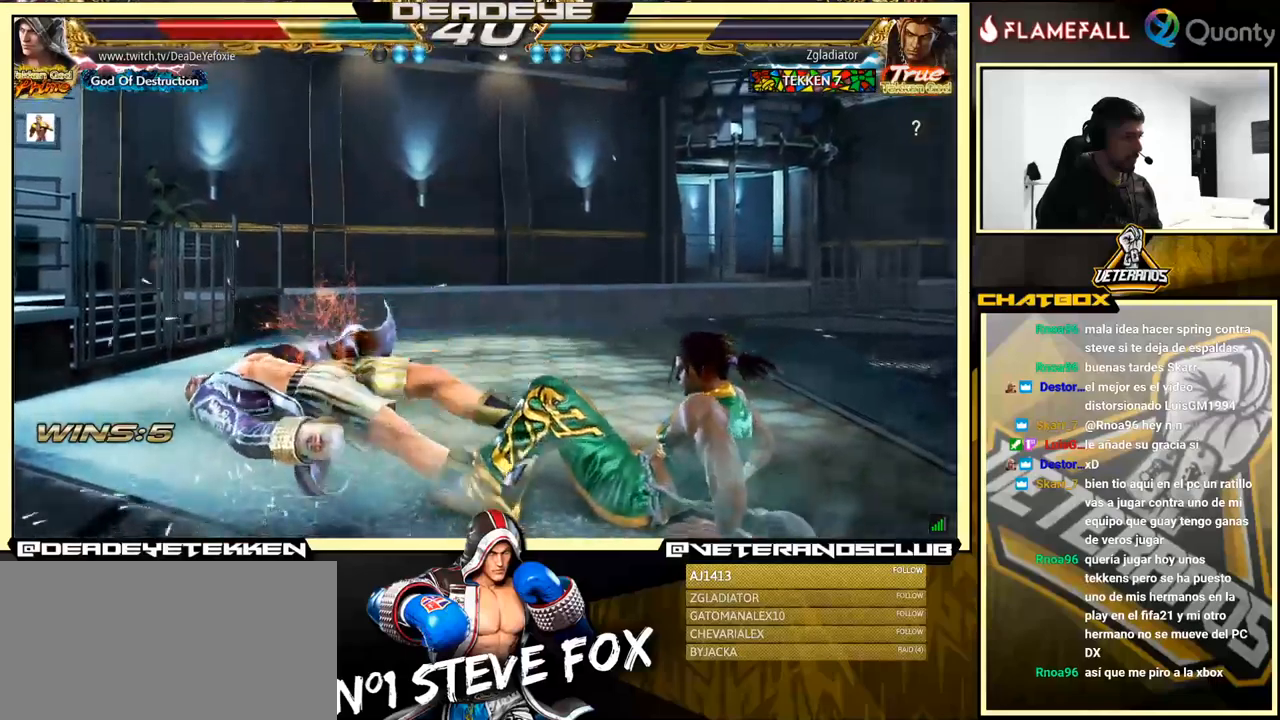
{"buttons": [], "left_stick": "center", "events": []}